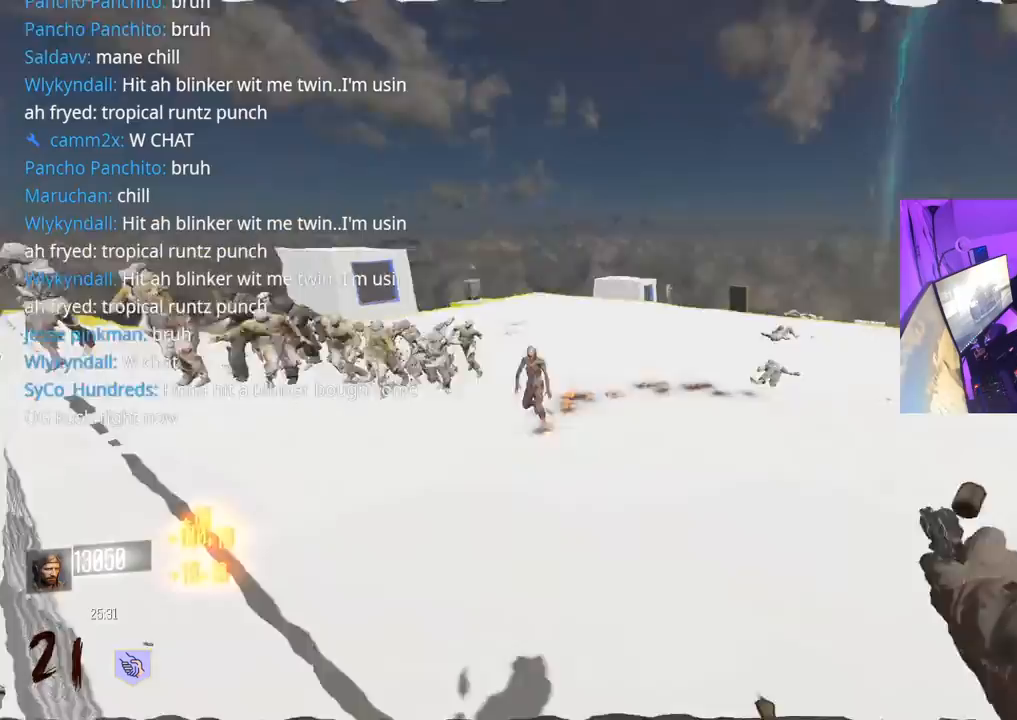
Gameplay with a controller (Xbox layout); each line is a JSON object with the inputs held at the frame after it. "events" lists button and stick changes between this image and that frame as [ms after this image, input, new state], when the widget could be followed in between.
{"buttons": ["L3", "R3"], "left_stick": "up", "right_stick": "left", "events": [[100, "L3", "down"], [167, "right_stick", "left"], [200, "L3", "up"], [217, "right_stick", "center"], [283, "L3", "down"], [283, "left_stick", "up"], [300, "right_stick", "left"], [417, "R3", "down"]]}
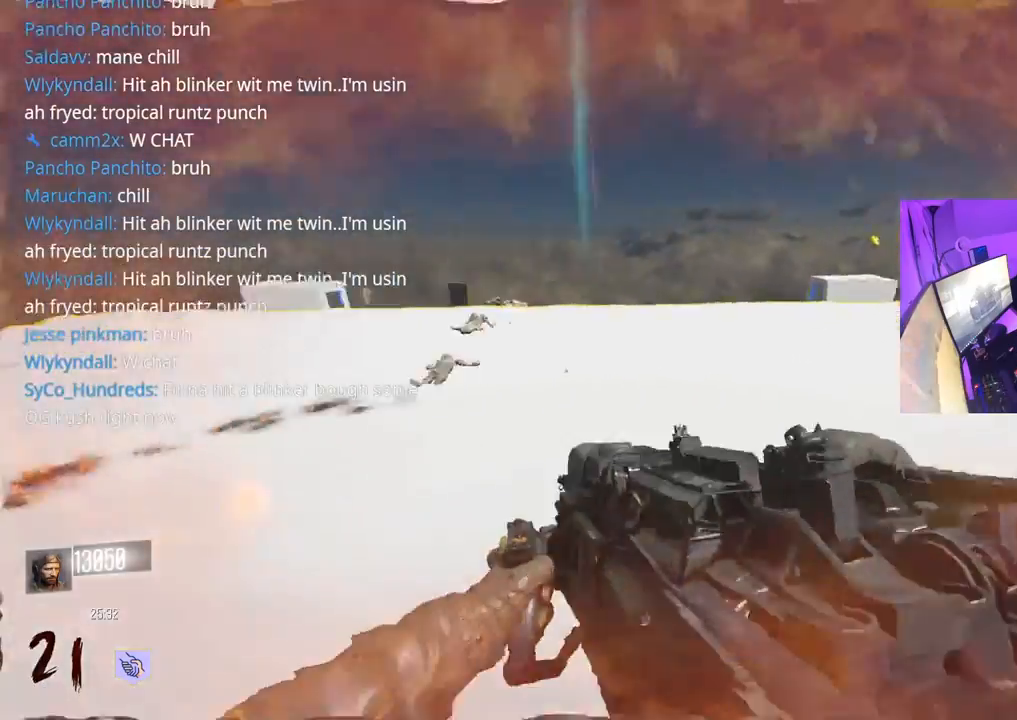
{"buttons": ["A", "L3"], "left_stick": "up", "right_stick": "down-left", "events": [[50, "right_stick", "center"], [150, "right_stick", "left"], [167, "R3", "up"], [233, "right_stick", "center"], [350, "L3", "up"], [433, "right_stick", "down-left"], [450, "A", "down"], [467, "L3", "down"]]}
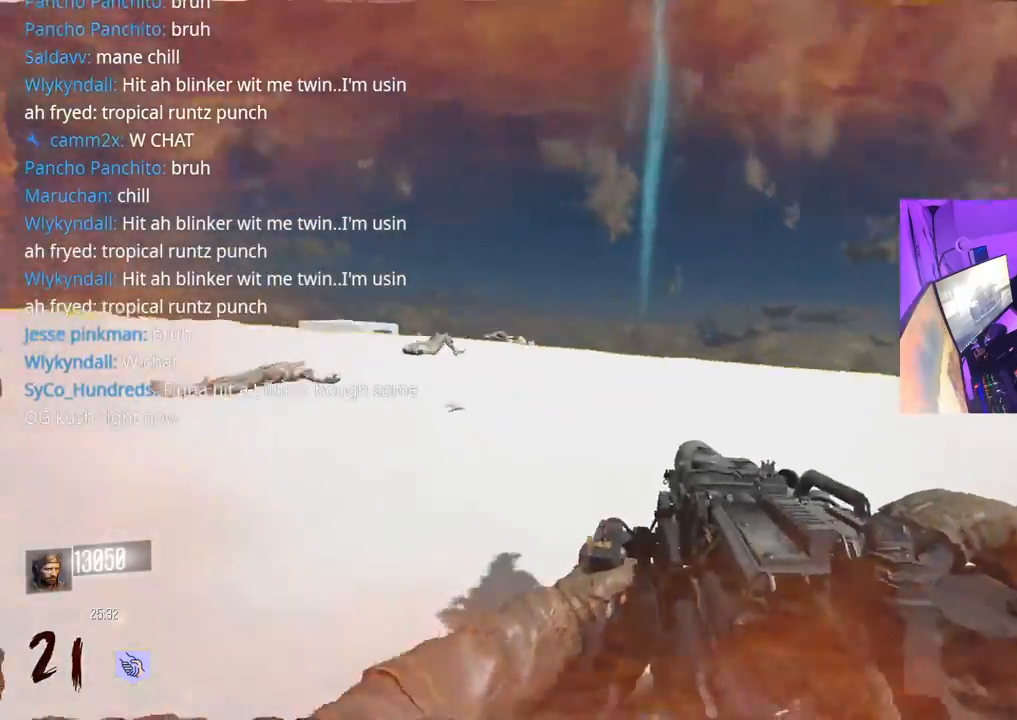
{"buttons": ["L3", "R3"], "left_stick": "up", "right_stick": "down-left", "events": [[17, "right_stick", "center"], [50, "A", "up"], [83, "L3", "up"], [200, "L3", "down"], [217, "R3", "down"], [283, "right_stick", "down-left"]]}
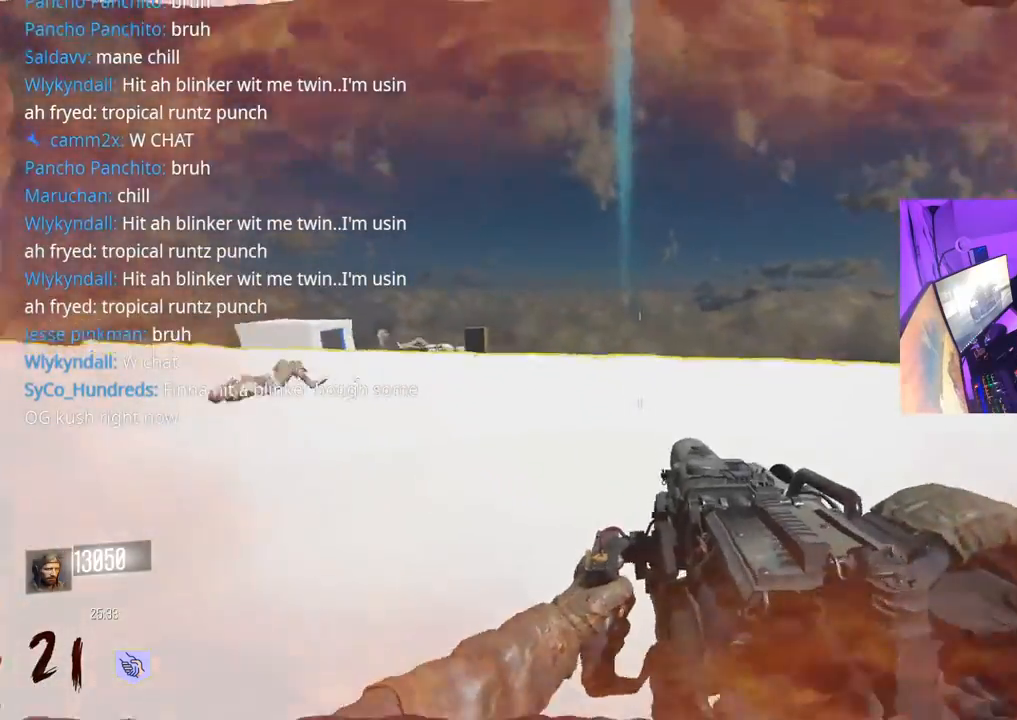
{"buttons": ["A"], "left_stick": "up-right", "right_stick": "left", "events": [[67, "L3", "up"], [133, "R3", "up"], [233, "right_stick", "center"], [300, "right_stick", "left"], [417, "A", "down"], [433, "left_stick", "up-right"]]}
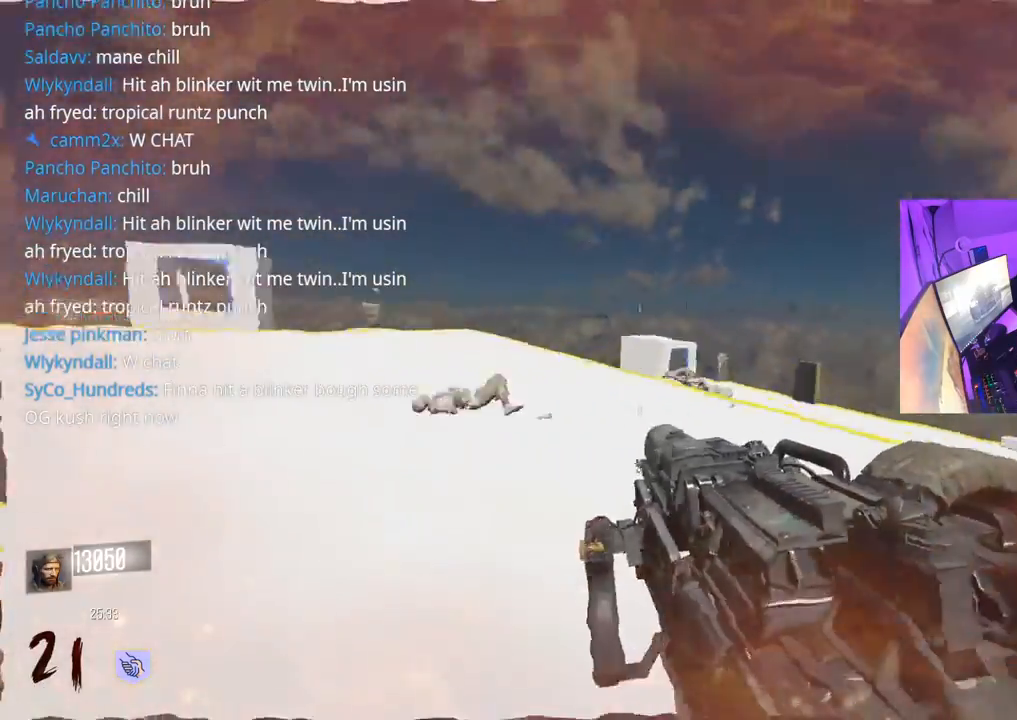
{"buttons": ["R2"], "left_stick": "down-right", "right_stick": "center", "events": [[17, "left_stick", "right"], [50, "A", "up"], [83, "left_stick", "down-right"], [183, "R2", "down"], [317, "right_stick", "center"]]}
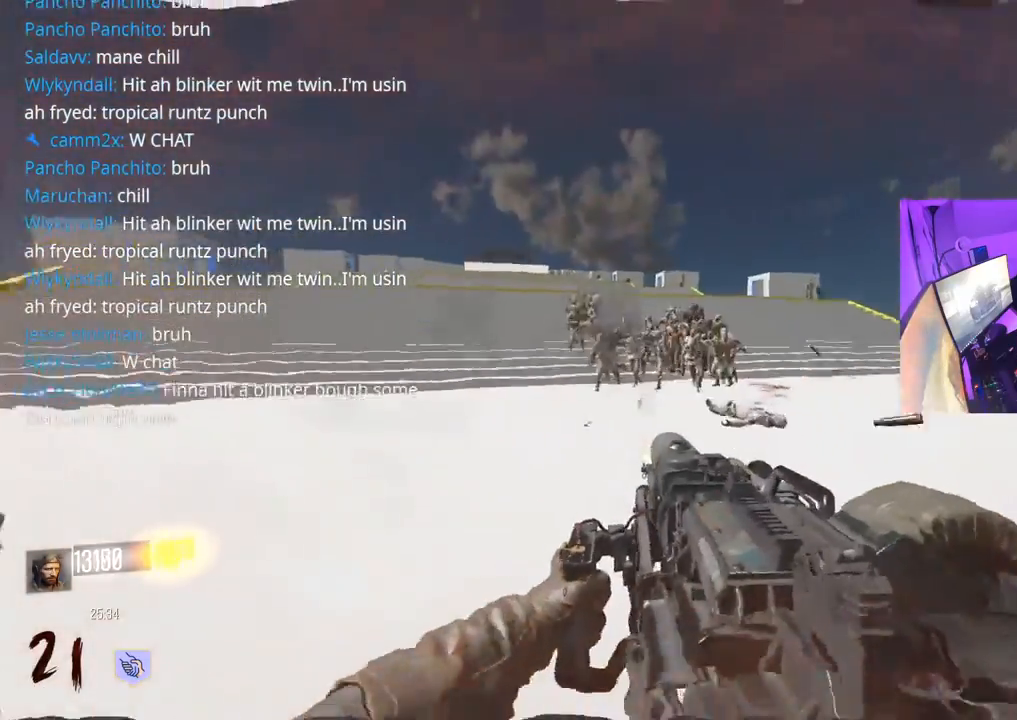
{"buttons": ["R2"], "left_stick": "down", "right_stick": "up", "events": [[33, "right_stick", "right"], [100, "A", "down"], [167, "right_stick", "left"], [217, "A", "up"], [383, "left_stick", "down"], [417, "right_stick", "center"], [483, "right_stick", "up"]]}
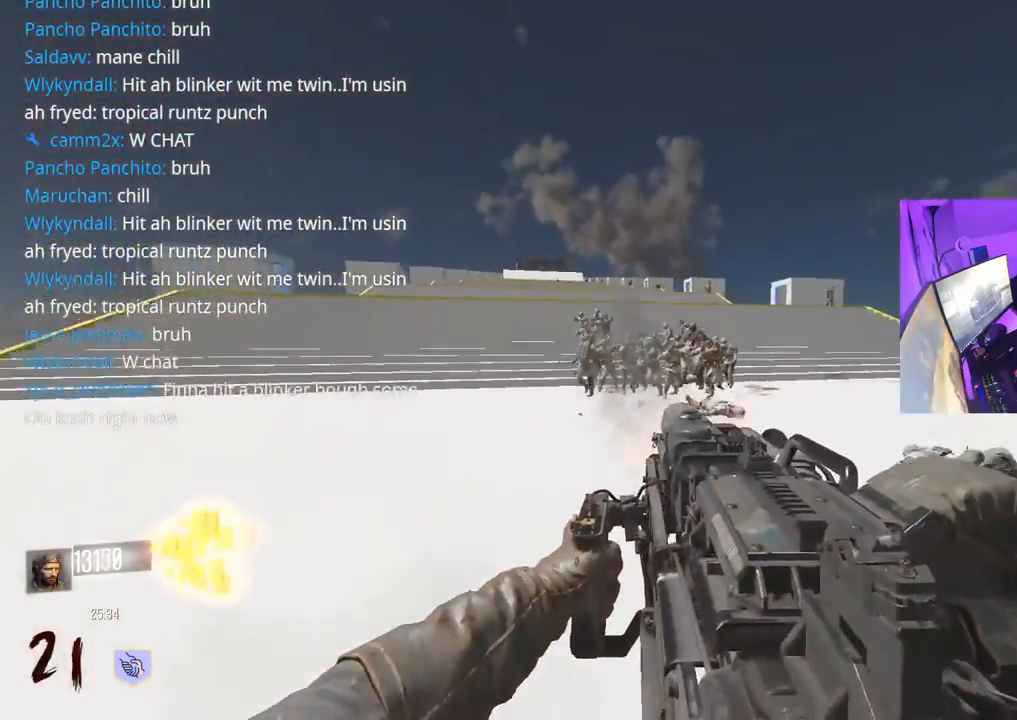
{"buttons": ["R2"], "left_stick": "down", "right_stick": "center", "events": [[150, "right_stick", "center"], [200, "right_stick", "up"], [317, "right_stick", "center"]]}
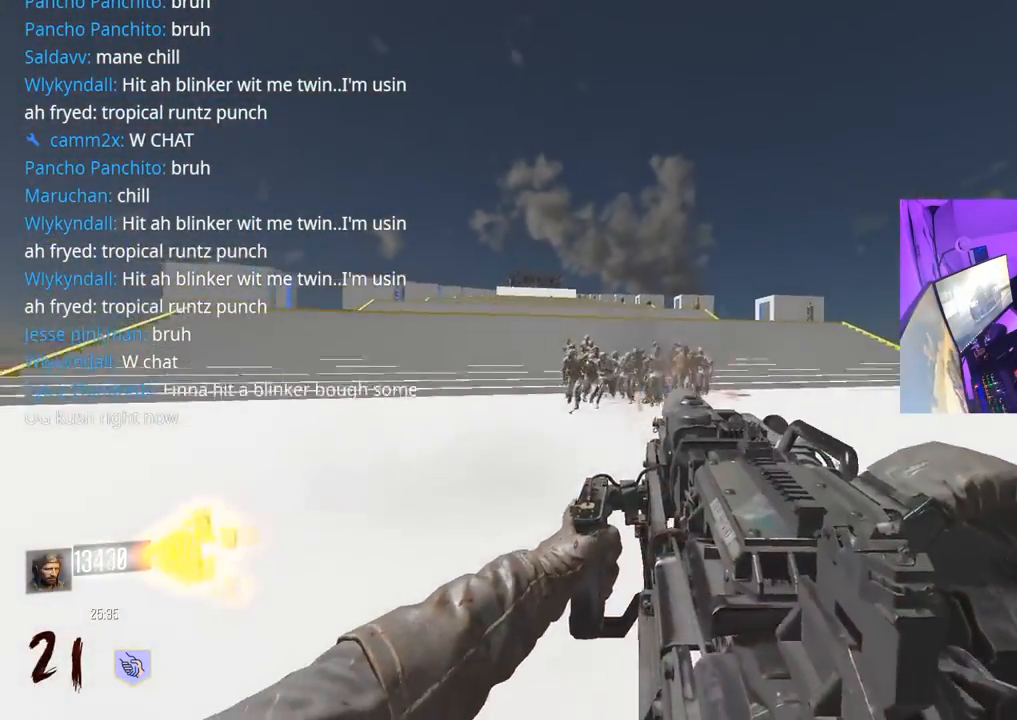
{"buttons": ["R2"], "left_stick": "down-left", "right_stick": "center", "events": [[33, "left_stick", "down-left"]]}
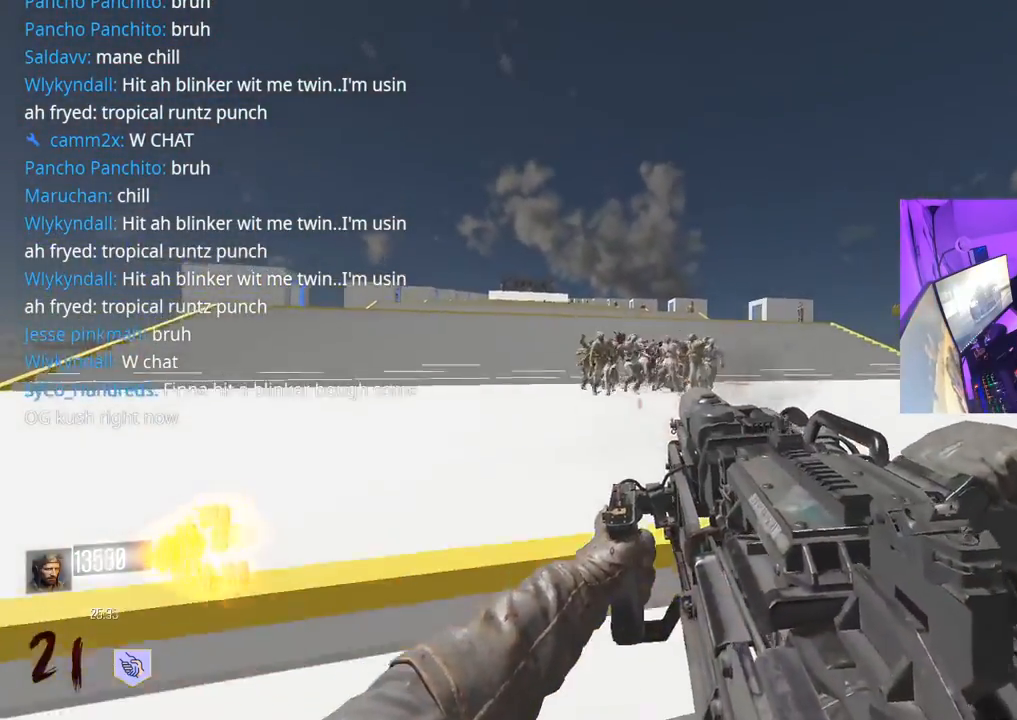
{"buttons": ["R2"], "left_stick": "left", "right_stick": "center", "events": [[100, "left_stick", "left"]]}
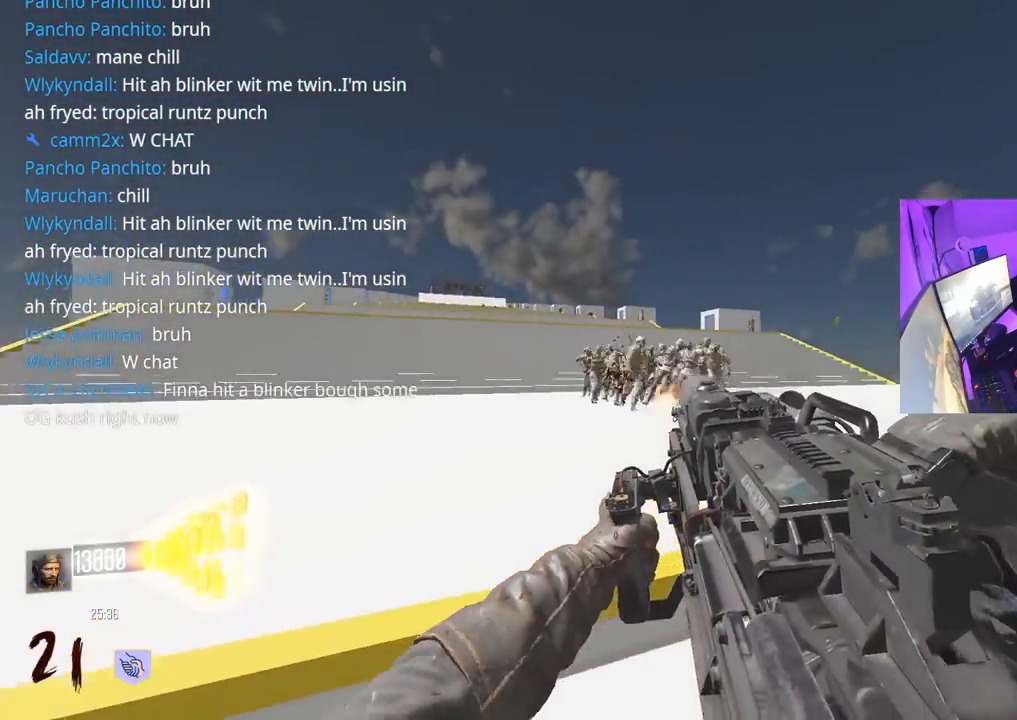
{"buttons": ["R2"], "left_stick": "left", "right_stick": "center", "events": [[133, "right_stick", "right"], [200, "right_stick", "center"], [300, "right_stick", "right"], [400, "right_stick", "center"]]}
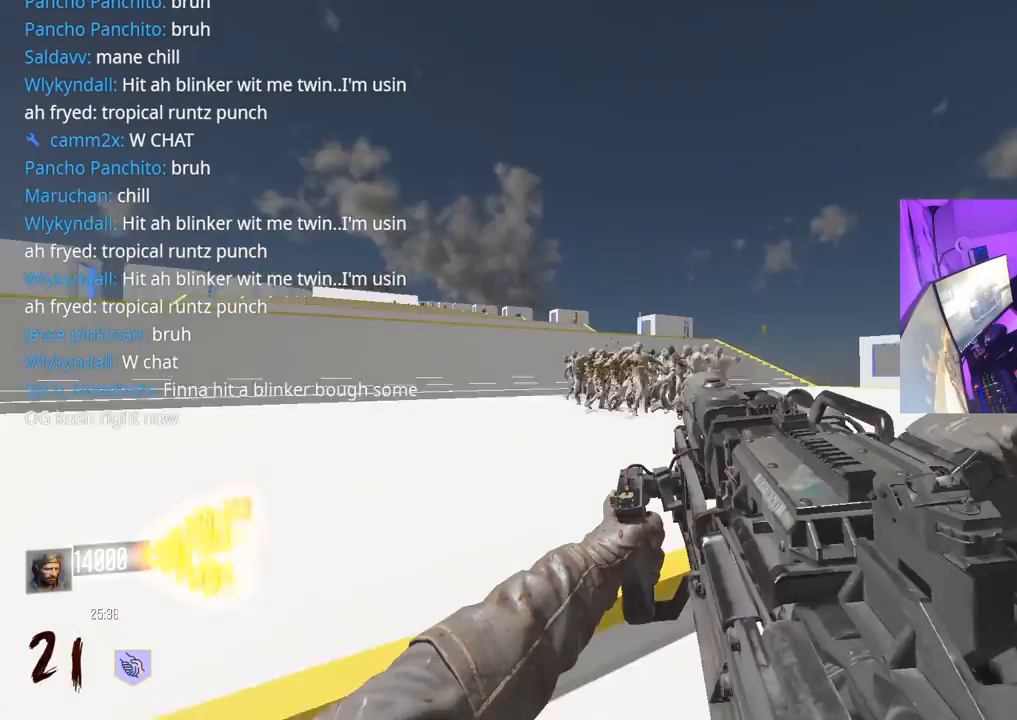
{"buttons": ["R2"], "left_stick": "left", "right_stick": "down-right", "events": [[50, "right_stick", "down-right"], [250, "right_stick", "center"], [400, "right_stick", "down-right"]]}
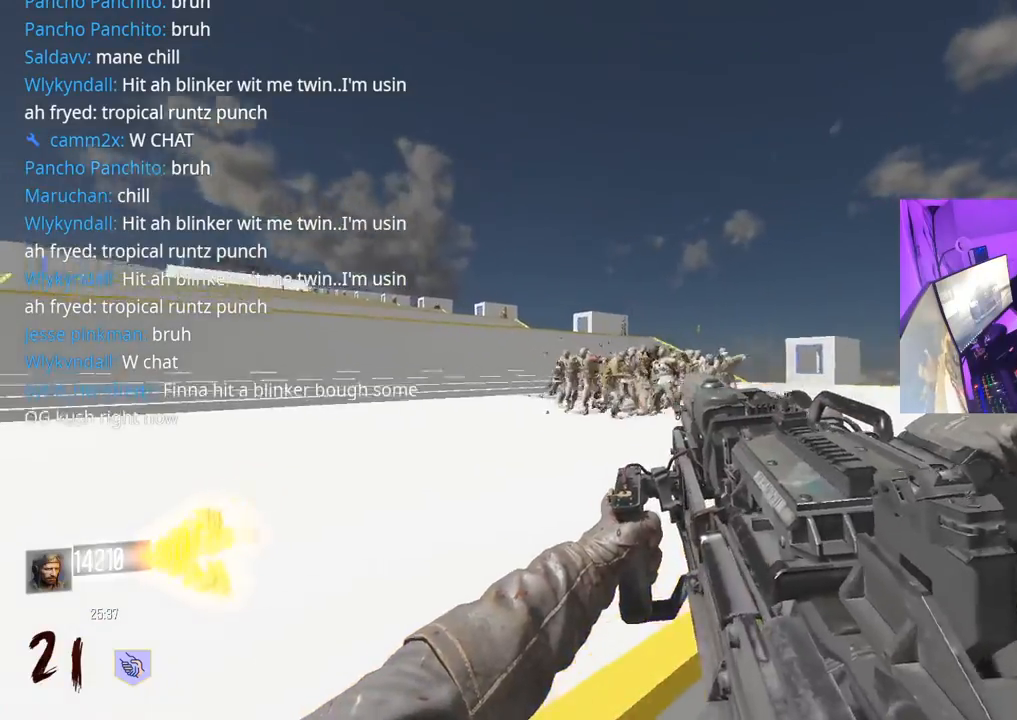
{"buttons": ["R2"], "left_stick": "left", "right_stick": "center", "events": [[267, "right_stick", "center"]]}
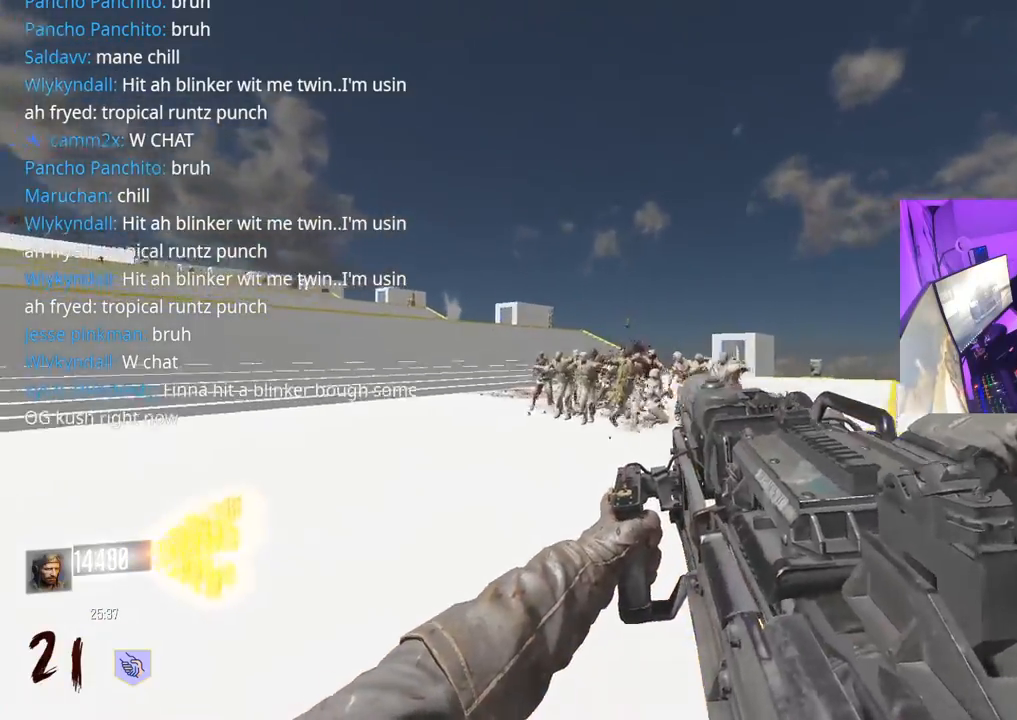
{"buttons": ["R2"], "left_stick": "left", "right_stick": "center", "events": [[33, "right_stick", "down"], [417, "right_stick", "center"]]}
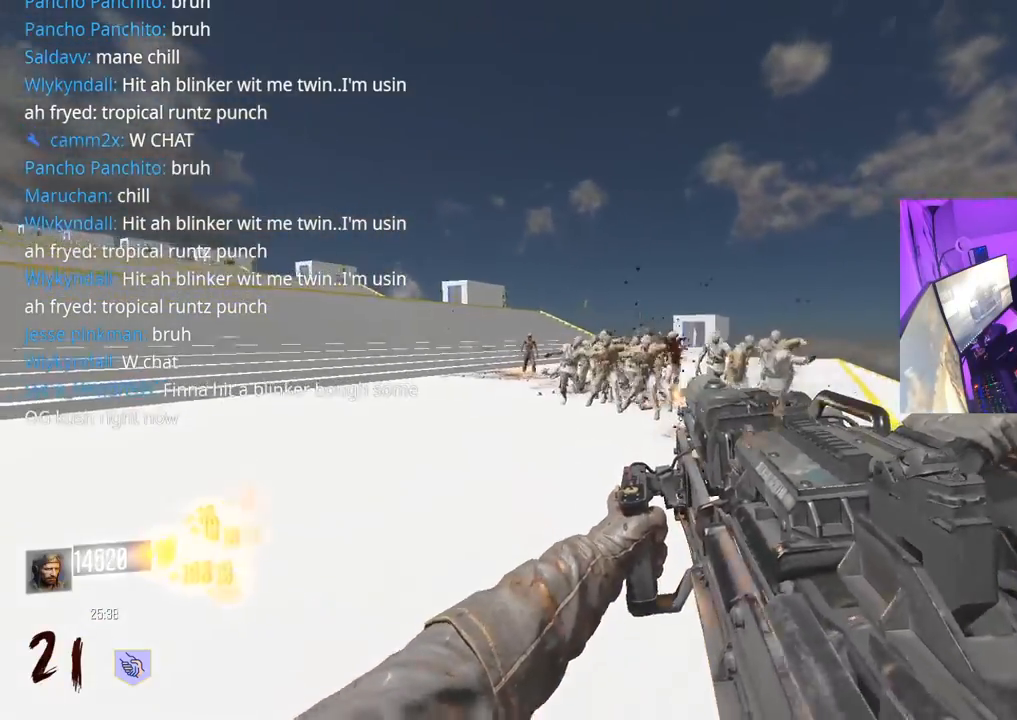
{"buttons": ["R2"], "left_stick": "left", "right_stick": "right", "events": [[183, "right_stick", "right"]]}
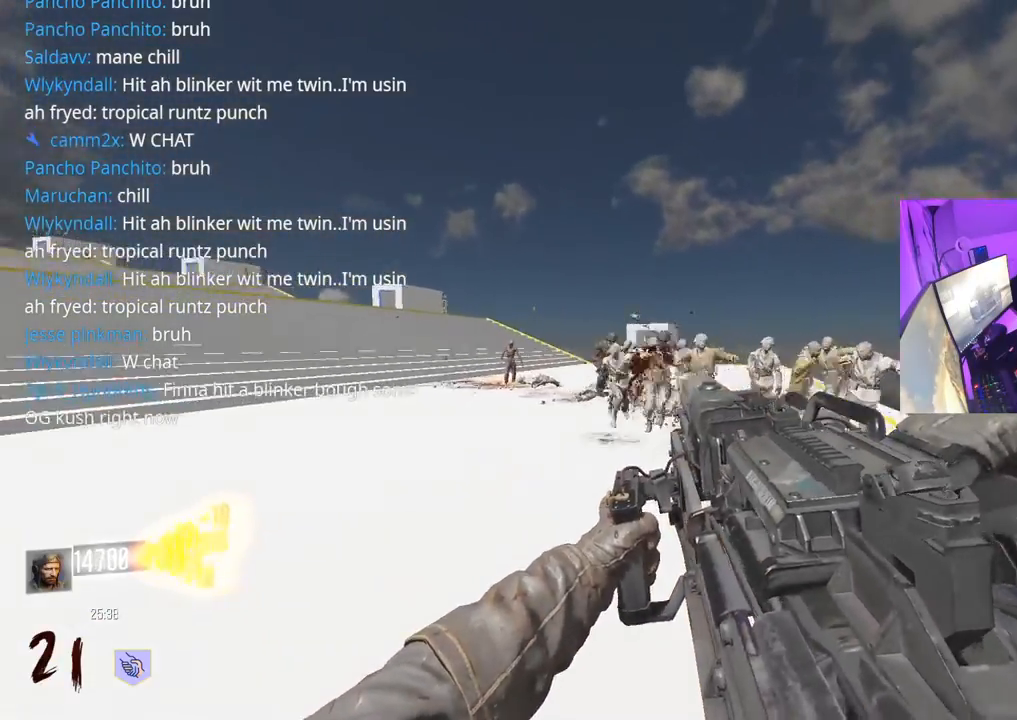
{"buttons": ["R2"], "left_stick": "left", "right_stick": "right", "events": []}
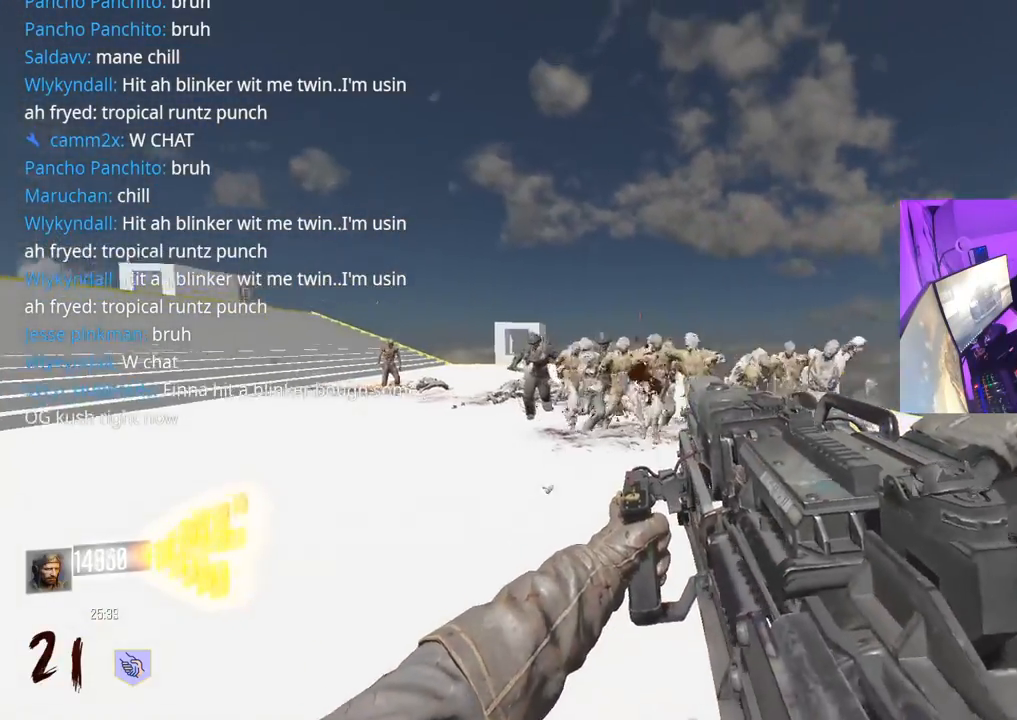
{"buttons": ["R2"], "left_stick": "left", "right_stick": "center", "events": [[367, "right_stick", "center"]]}
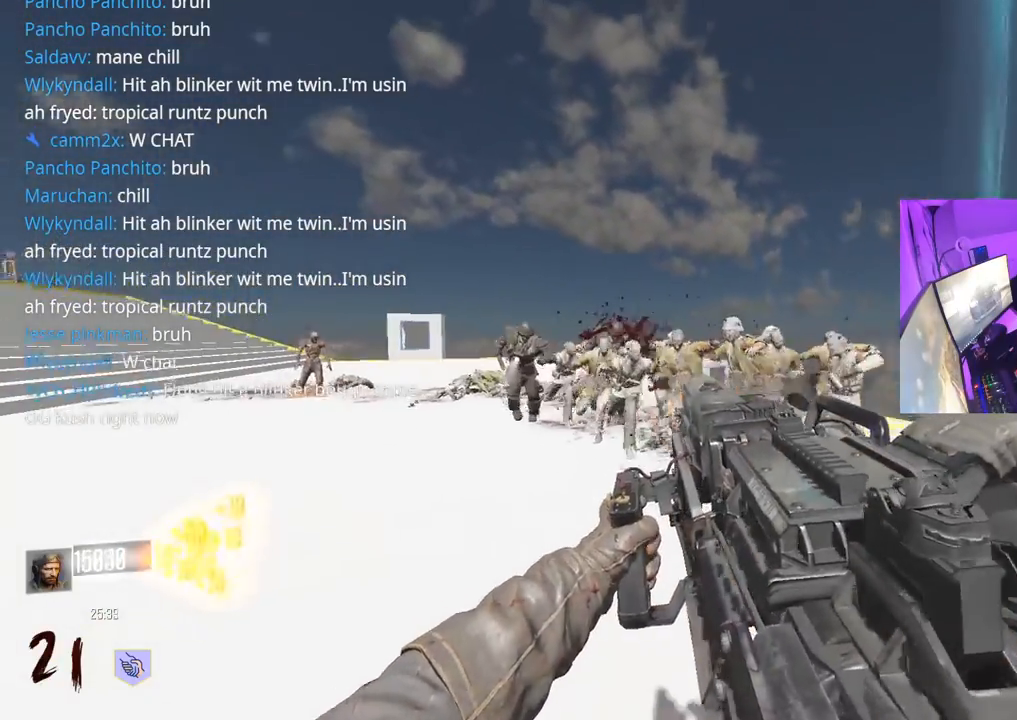
{"buttons": ["R2"], "left_stick": "left", "right_stick": "center", "events": []}
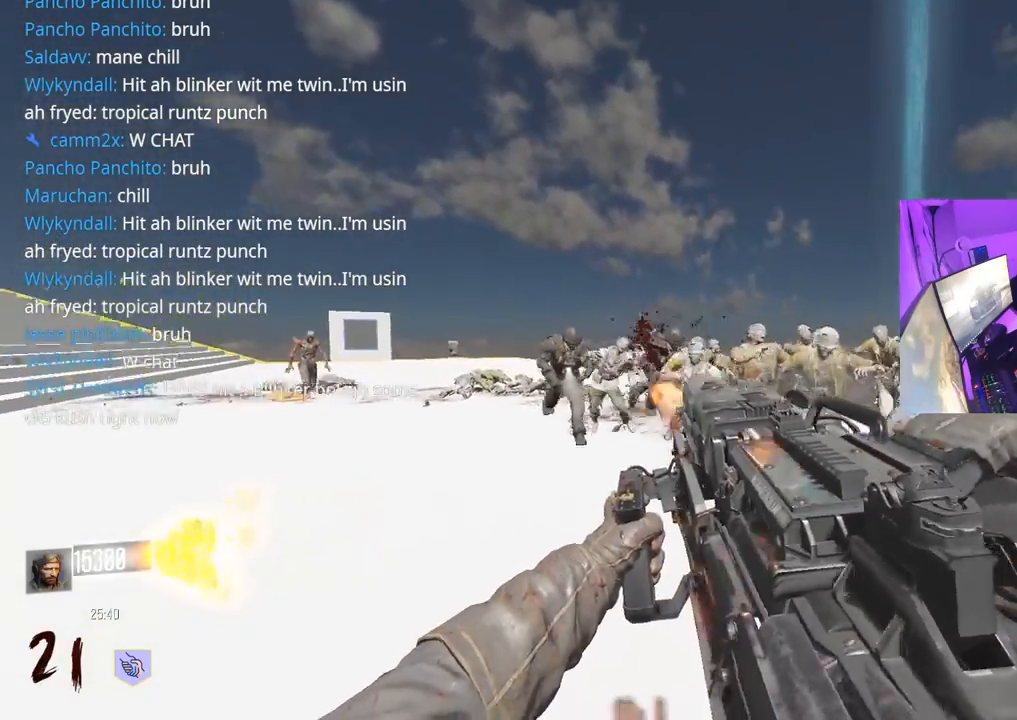
{"buttons": ["R2"], "left_stick": "down-left", "right_stick": "right", "events": [[33, "right_stick", "right"], [200, "right_stick", "center"], [217, "left_stick", "down-left"], [267, "right_stick", "right"], [400, "right_stick", "left"], [500, "right_stick", "right"]]}
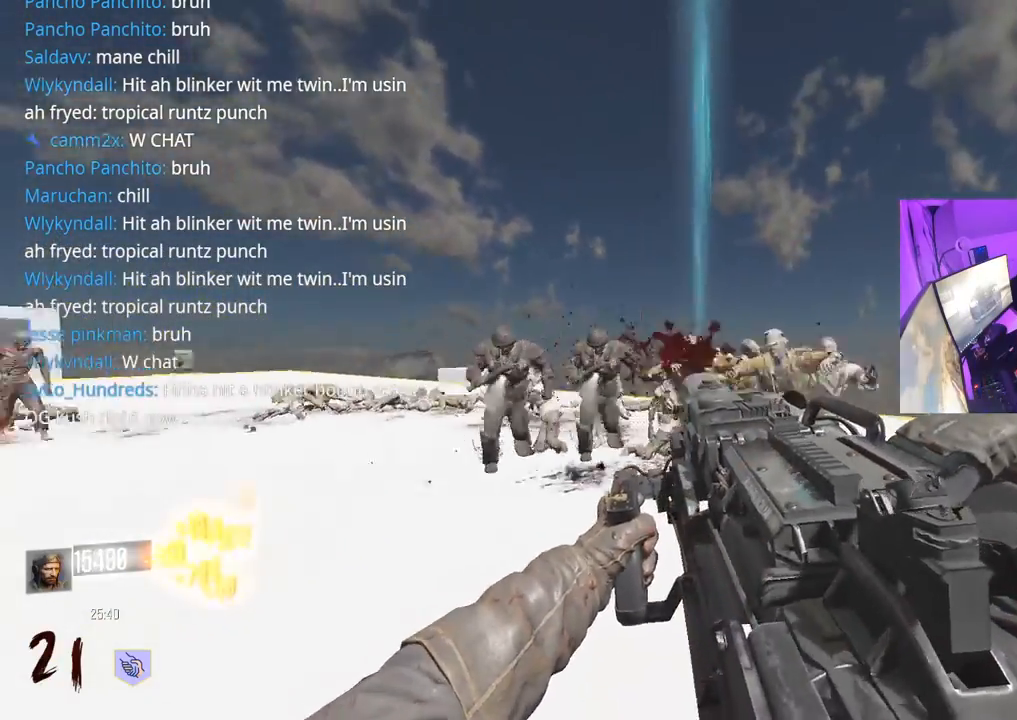
{"buttons": ["R2"], "left_stick": "down", "right_stick": "left", "events": [[167, "right_stick", "left"], [217, "left_stick", "down"], [283, "right_stick", "right"], [417, "right_stick", "left"]]}
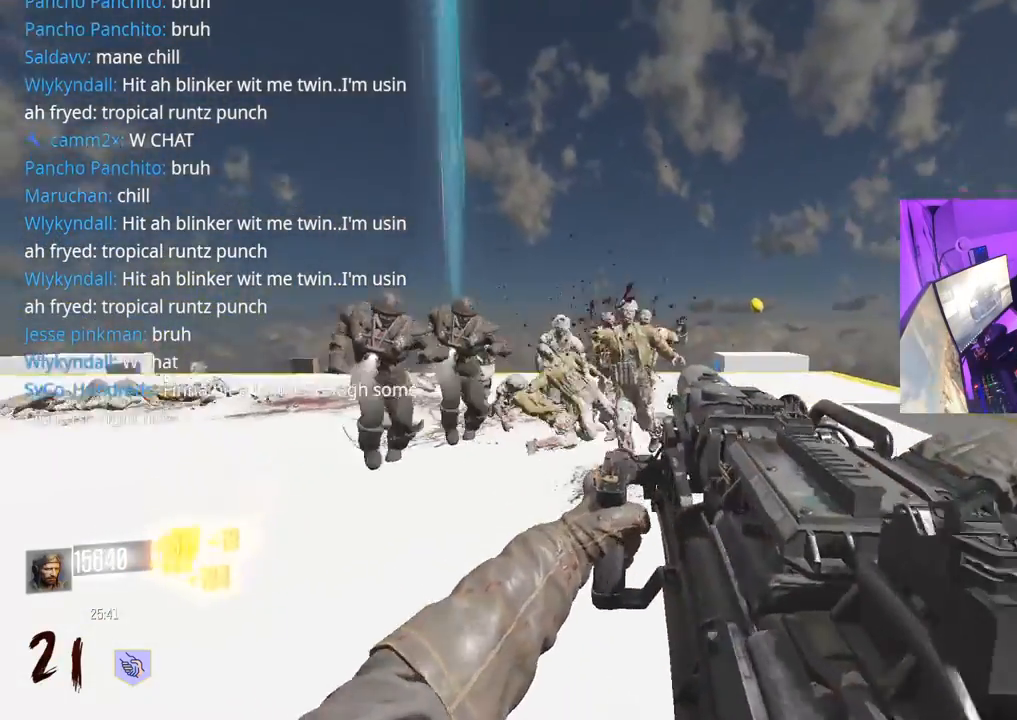
{"buttons": [], "left_stick": "up-left", "right_stick": "left", "events": [[283, "R2", "up"], [283, "left_stick", "down-left"], [450, "left_stick", "up-left"]]}
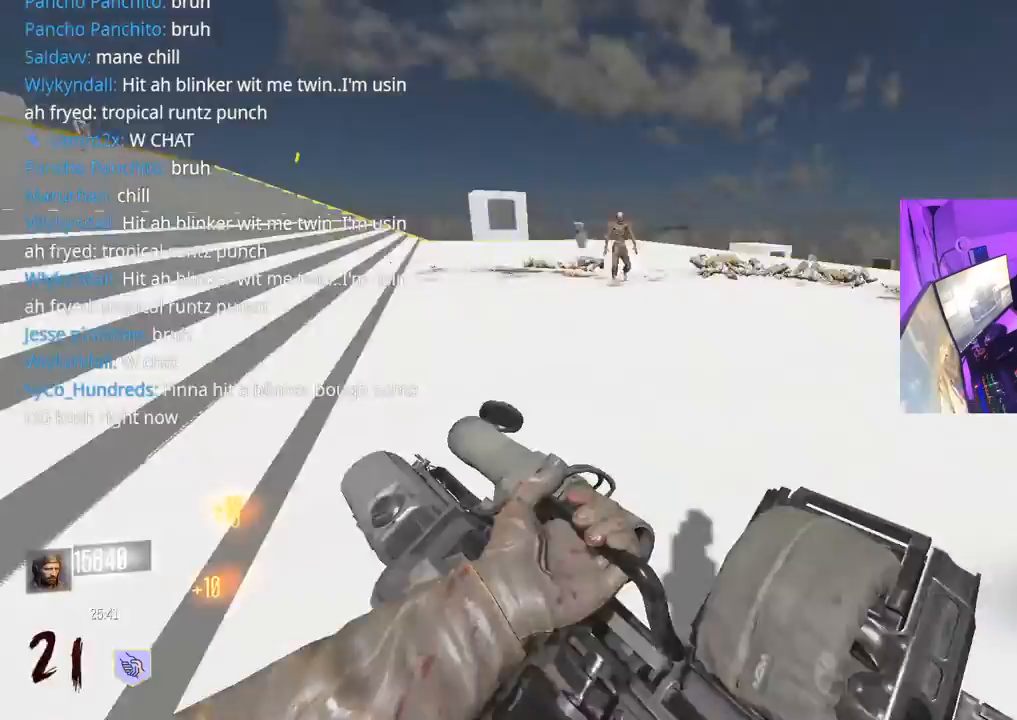
{"buttons": [], "left_stick": "up", "right_stick": "center", "events": [[33, "L3", "down"], [33, "left_stick", "up"], [183, "L3", "up"], [217, "right_stick", "center"], [267, "L3", "down"], [383, "L3", "up"]]}
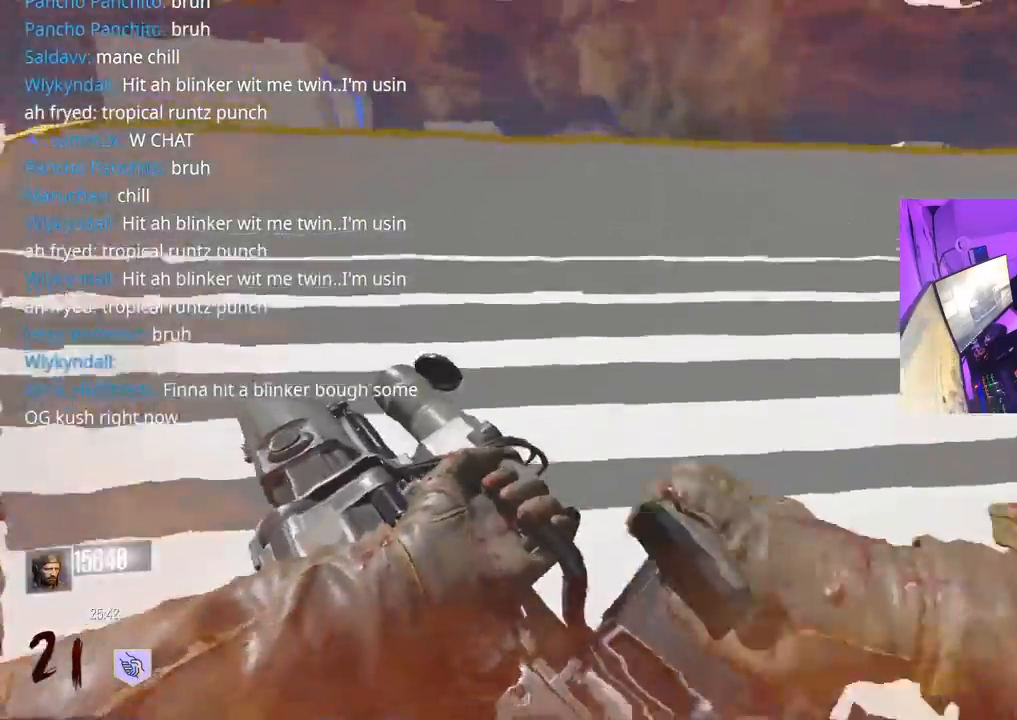
{"buttons": [], "left_stick": "up", "right_stick": "center", "events": [[267, "L3", "down"], [383, "L3", "up"]]}
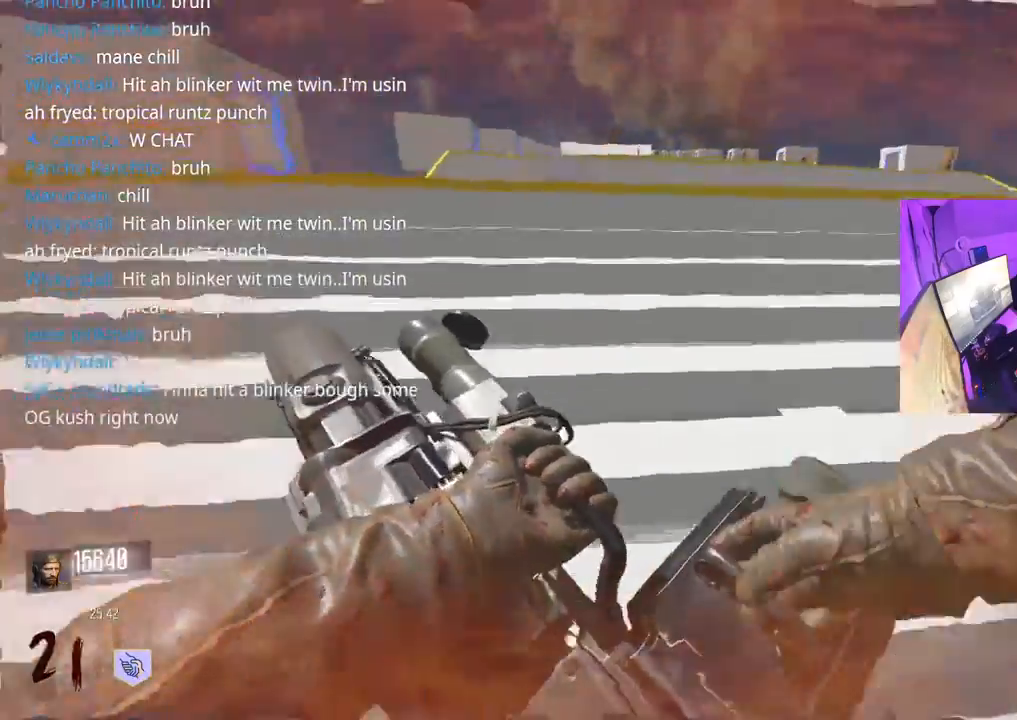
{"buttons": ["L3"], "left_stick": "up", "right_stick": "center", "events": [[450, "L3", "down"]]}
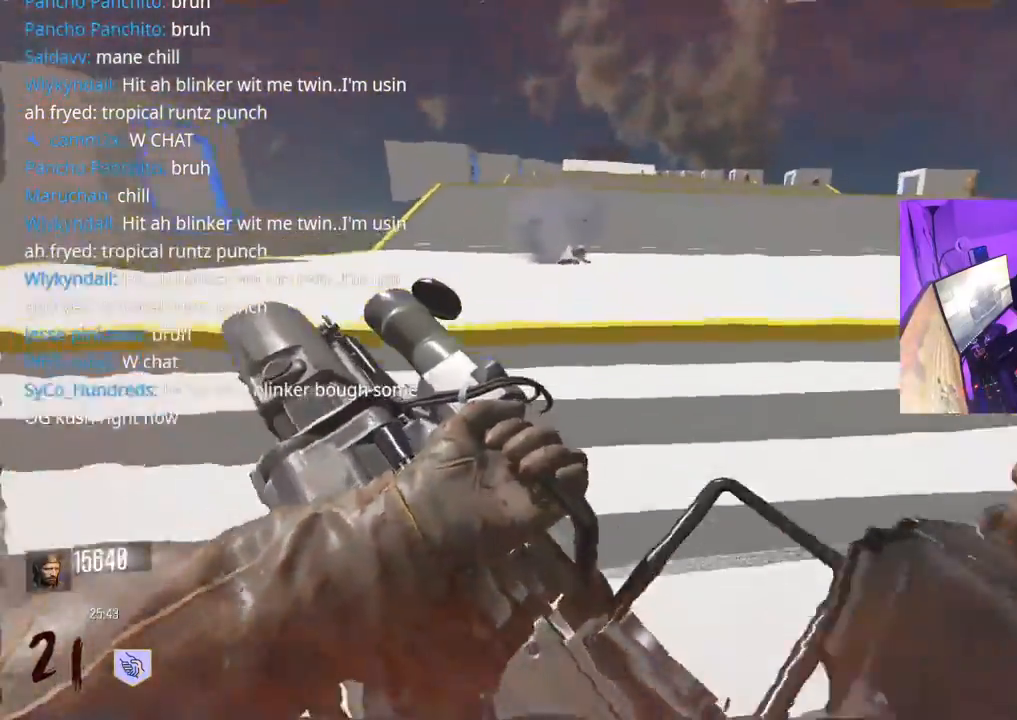
{"buttons": ["L3"], "left_stick": "up", "right_stick": "right", "events": [[50, "L3", "up"], [183, "L3", "down"], [300, "L3", "up"], [417, "right_stick", "right"], [483, "L3", "down"]]}
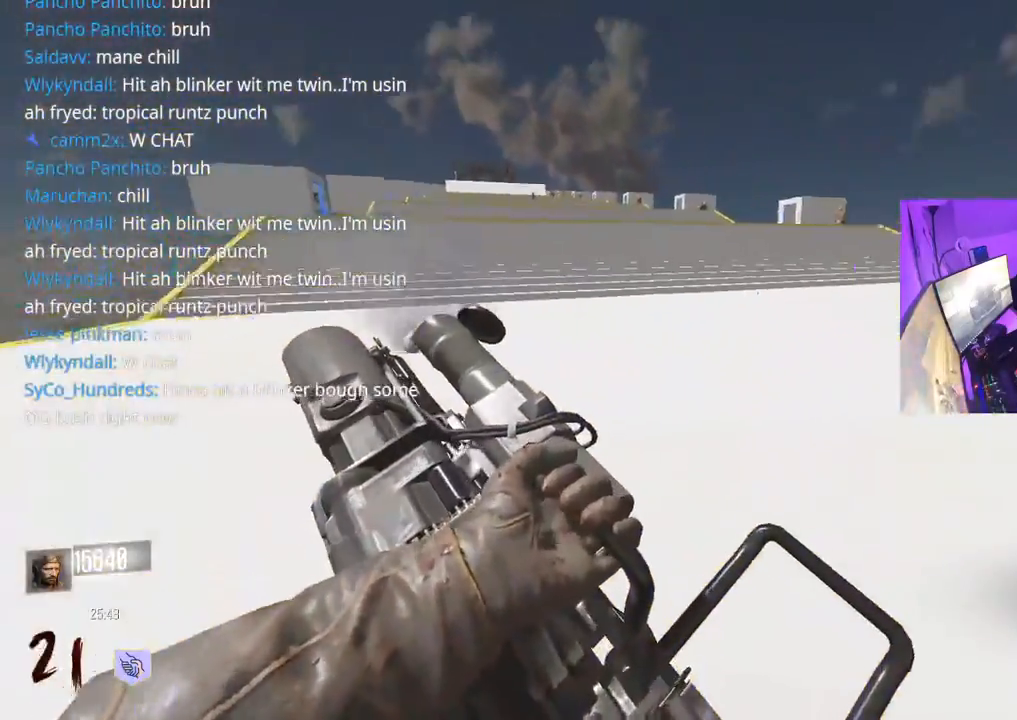
{"buttons": [], "left_stick": "up", "right_stick": "center", "events": [[33, "right_stick", "center"], [233, "R3", "down"], [367, "L3", "up"], [467, "R3", "up"]]}
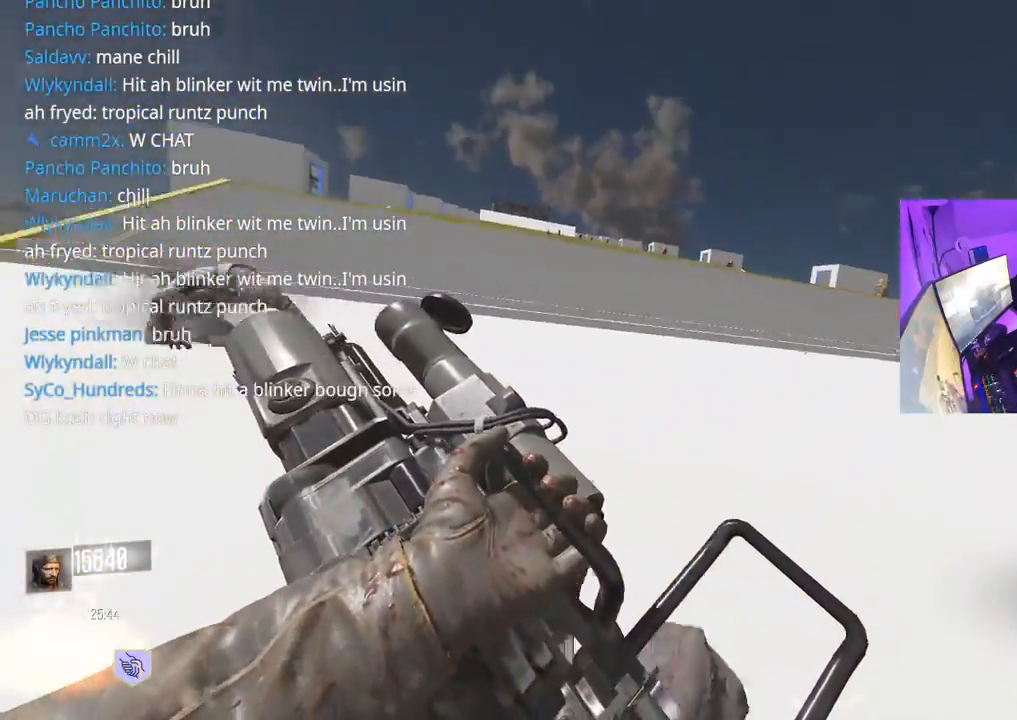
{"buttons": ["L3", "R3"], "left_stick": "up", "right_stick": "center", "events": [[100, "A", "down"], [100, "L3", "down"], [217, "A", "up"], [217, "L3", "up"], [317, "L3", "down"], [350, "R3", "down"]]}
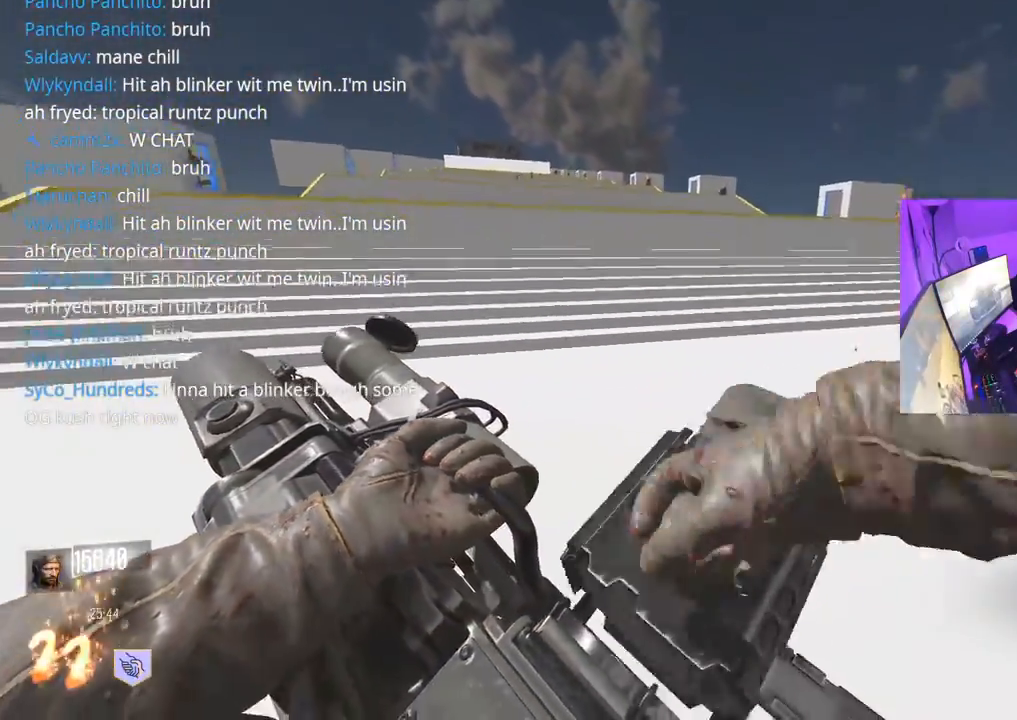
{"buttons": ["A", "L3"], "left_stick": "up", "right_stick": "center", "events": [[300, "L3", "up"], [317, "R3", "up"], [433, "A", "down"], [433, "L3", "down"]]}
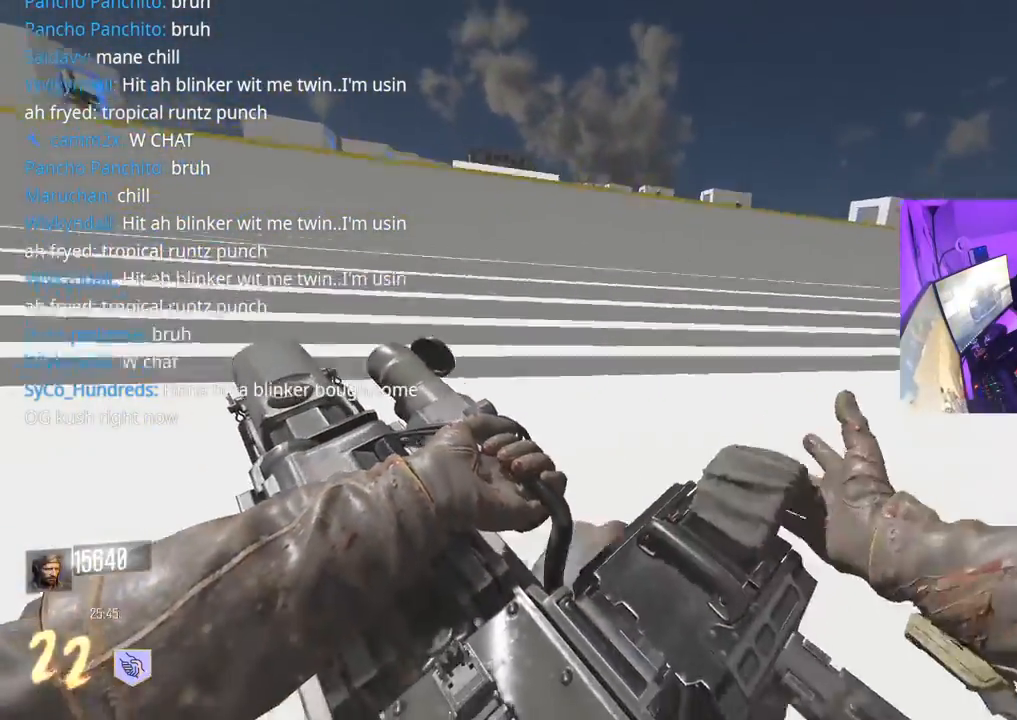
{"buttons": ["L3", "R3"], "left_stick": "up", "right_stick": "center", "events": [[50, "A", "up"], [50, "L3", "up"], [150, "L3", "down"], [167, "R3", "down"]]}
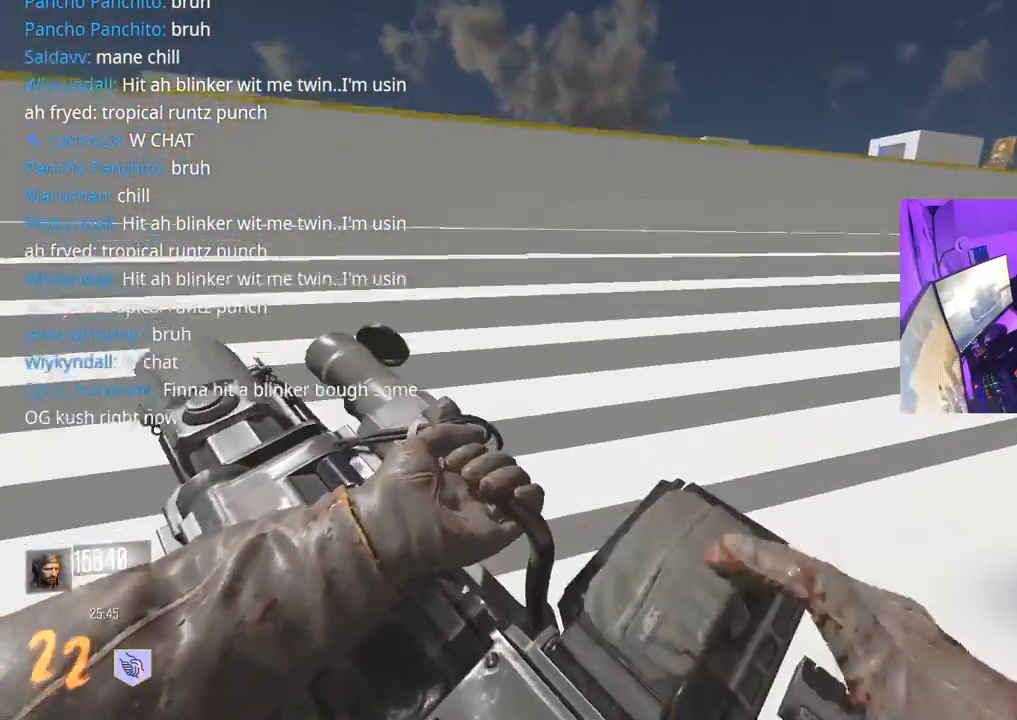
{"buttons": ["L3"], "left_stick": "up", "right_stick": "center", "events": [[83, "L3", "up"], [117, "right_stick", "left"], [150, "R3", "up"], [233, "A", "down"], [233, "L3", "down"], [233, "right_stick", "center"], [350, "A", "up"], [350, "L3", "up"], [483, "L3", "down"]]}
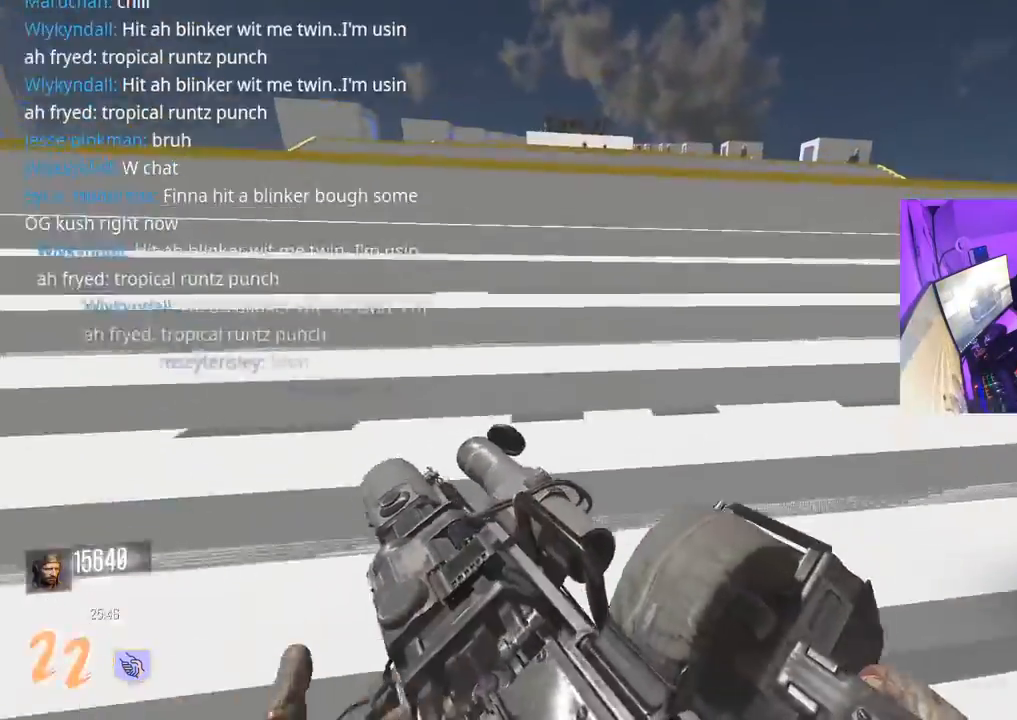
{"buttons": ["L3"], "left_stick": "up", "right_stick": "center", "events": [[100, "L3", "up"], [183, "L3", "down"], [283, "right_stick", "left"], [317, "L3", "up"], [383, "right_stick", "center"], [450, "L3", "down"]]}